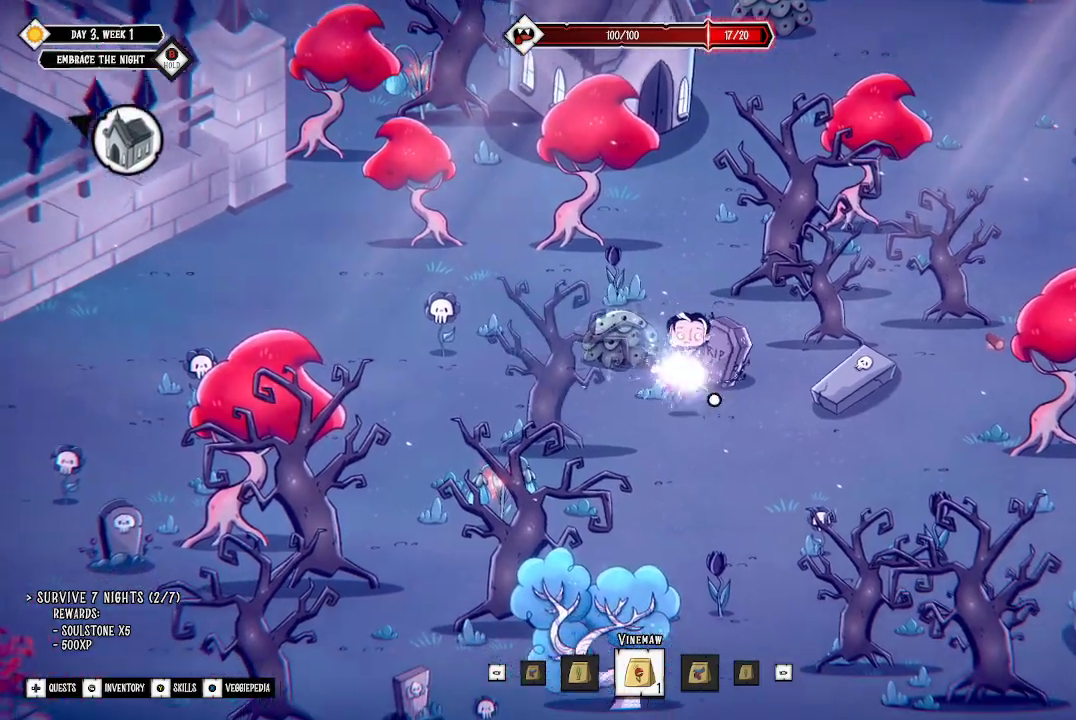
Gameplay with a controller (Xbox layout); each line is a JSON object with the inputs held at the frame after it. "events" lists button and stick changes between this image and that frame as [ms after this image, input, new state], when the widget could be followed in between.
{"buttons": [], "left_stick": "down-right", "right_stick": "center", "events": [[200, "L3", "down"], [433, "L3", "up"]]}
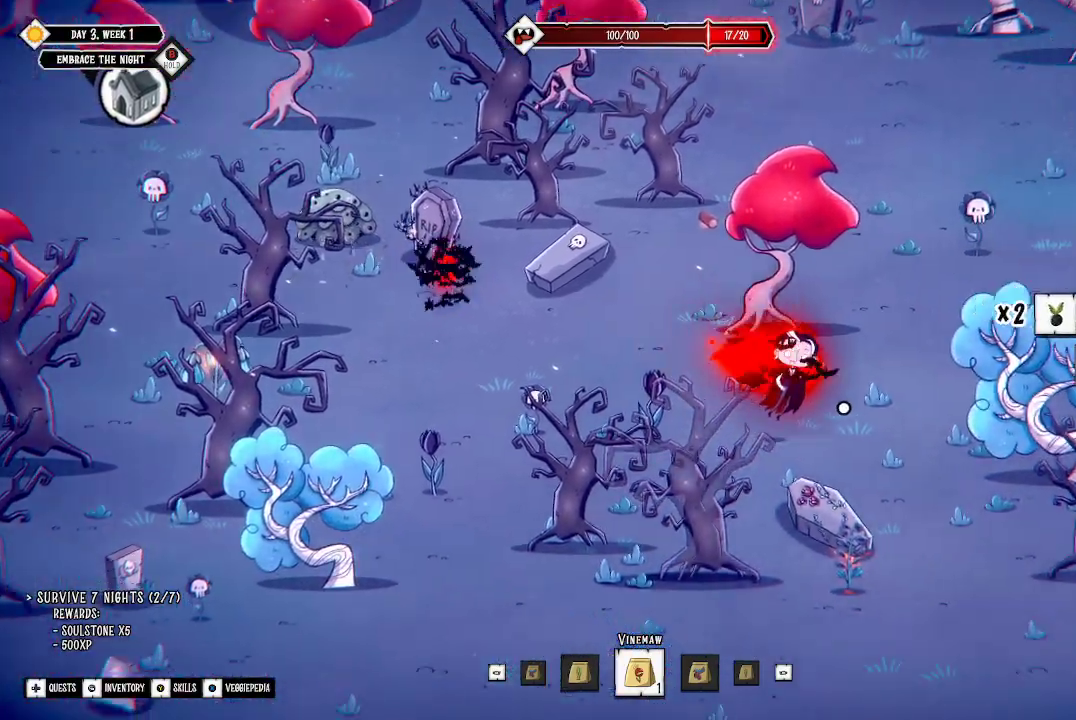
{"buttons": [], "left_stick": "down", "right_stick": "center", "events": [[500, "left_stick", "down"]]}
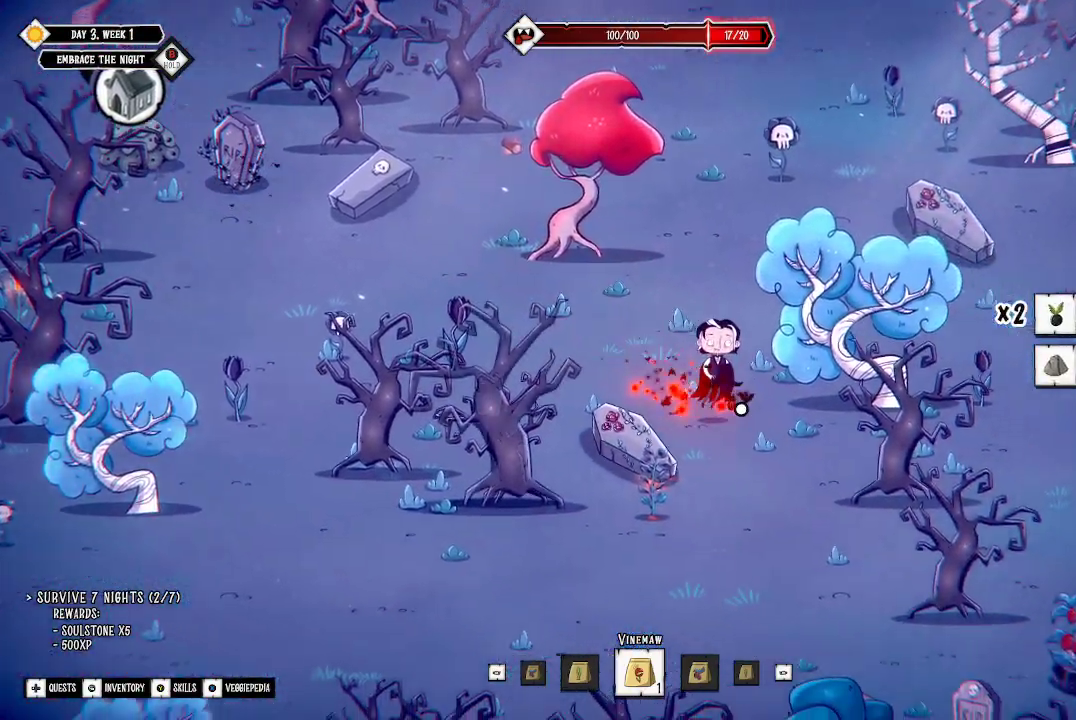
{"buttons": [], "left_stick": "down-left", "right_stick": "center", "events": [[133, "left_stick", "down-left"]]}
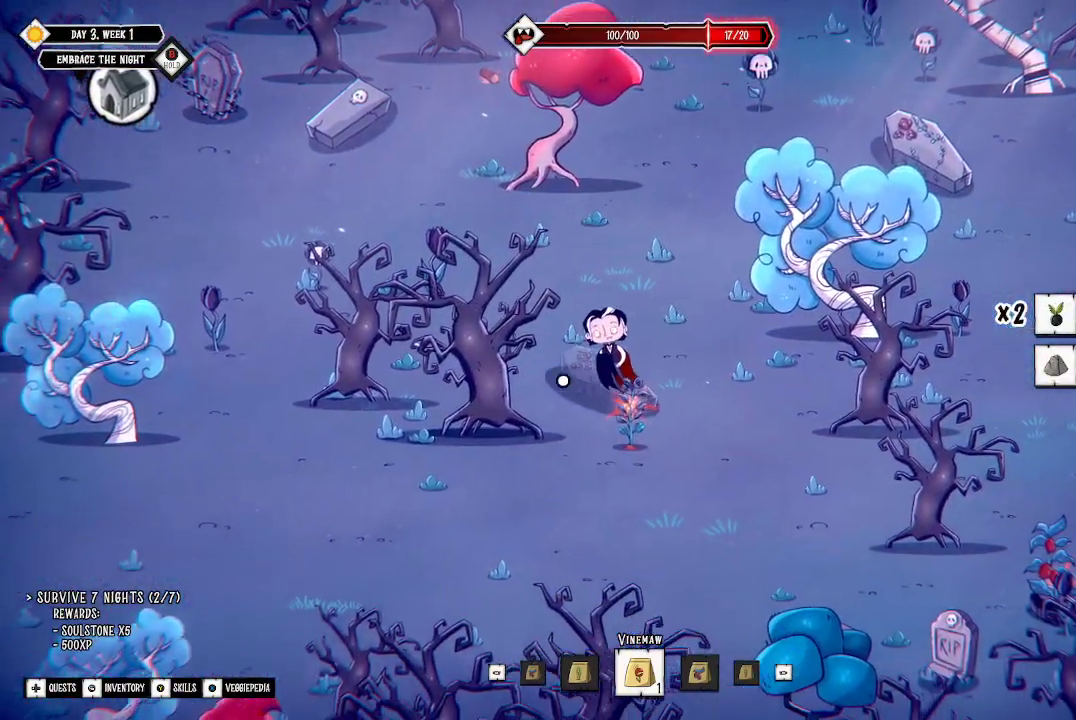
{"buttons": [], "left_stick": "left", "right_stick": "center", "events": [[33, "left_stick", "left"]]}
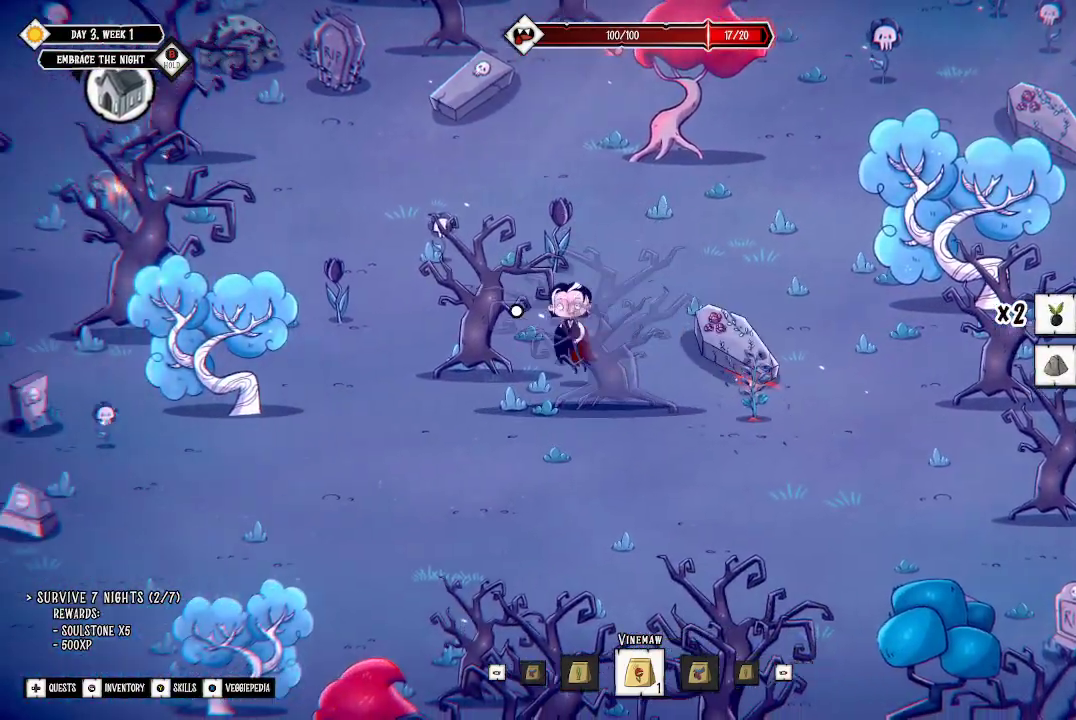
{"buttons": [], "left_stick": "left", "right_stick": "center", "events": []}
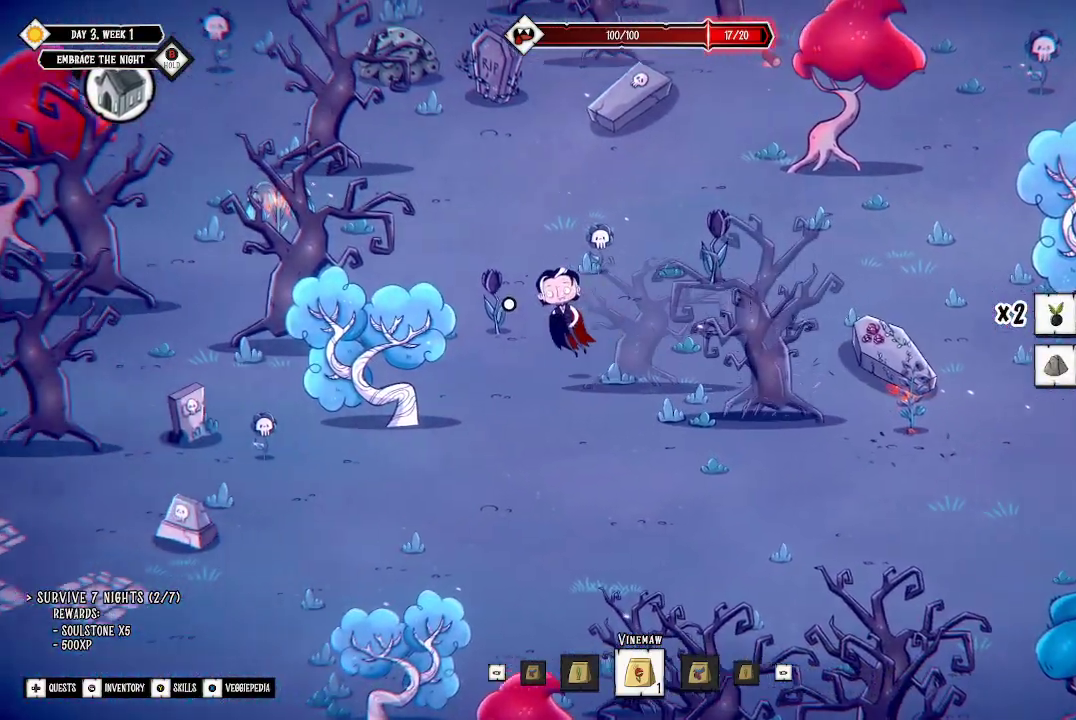
{"buttons": [], "left_stick": "left", "right_stick": "center", "events": []}
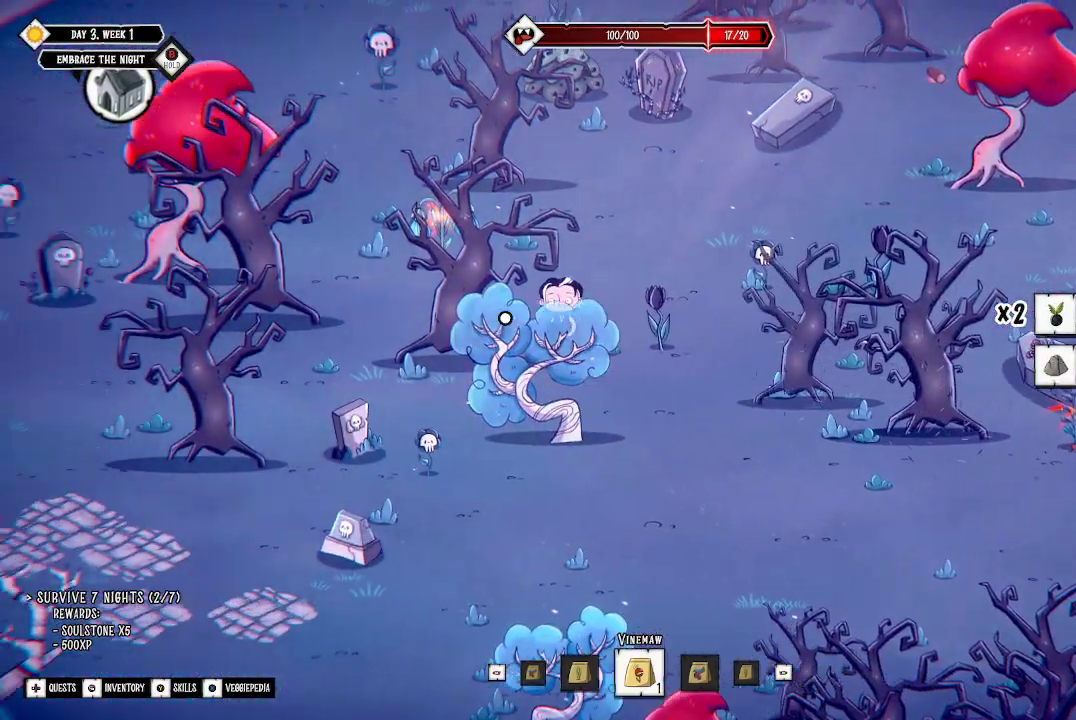
{"buttons": [], "left_stick": "left", "right_stick": "center", "events": []}
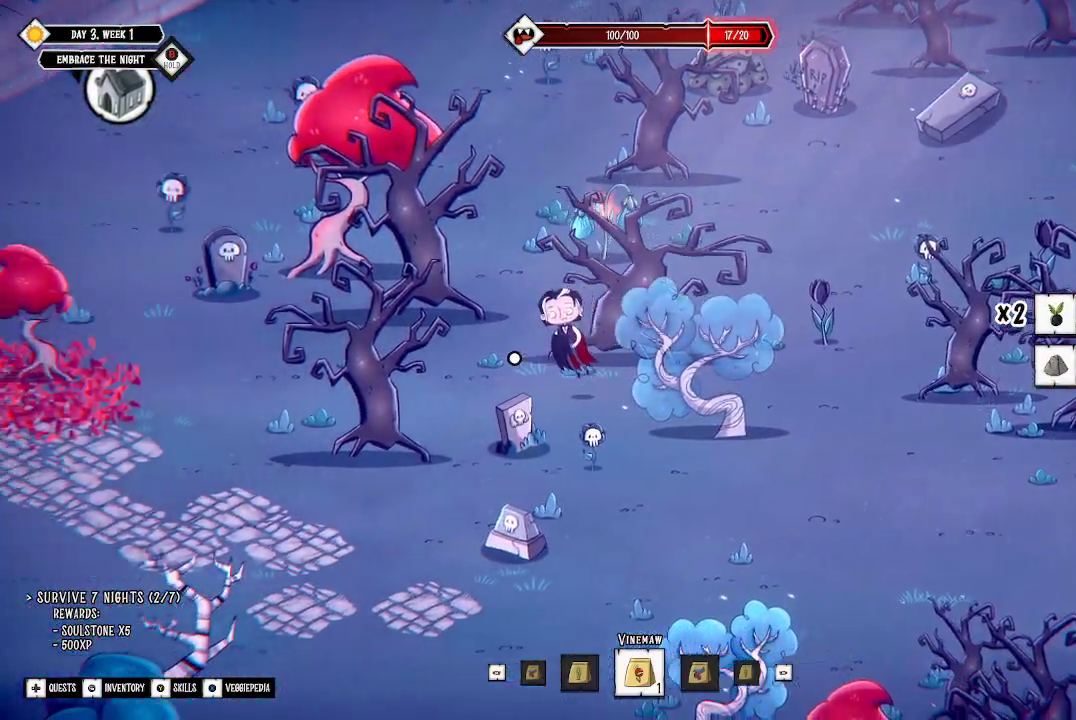
{"buttons": ["L3"], "left_stick": "left", "right_stick": "center", "events": [[433, "L3", "down"]]}
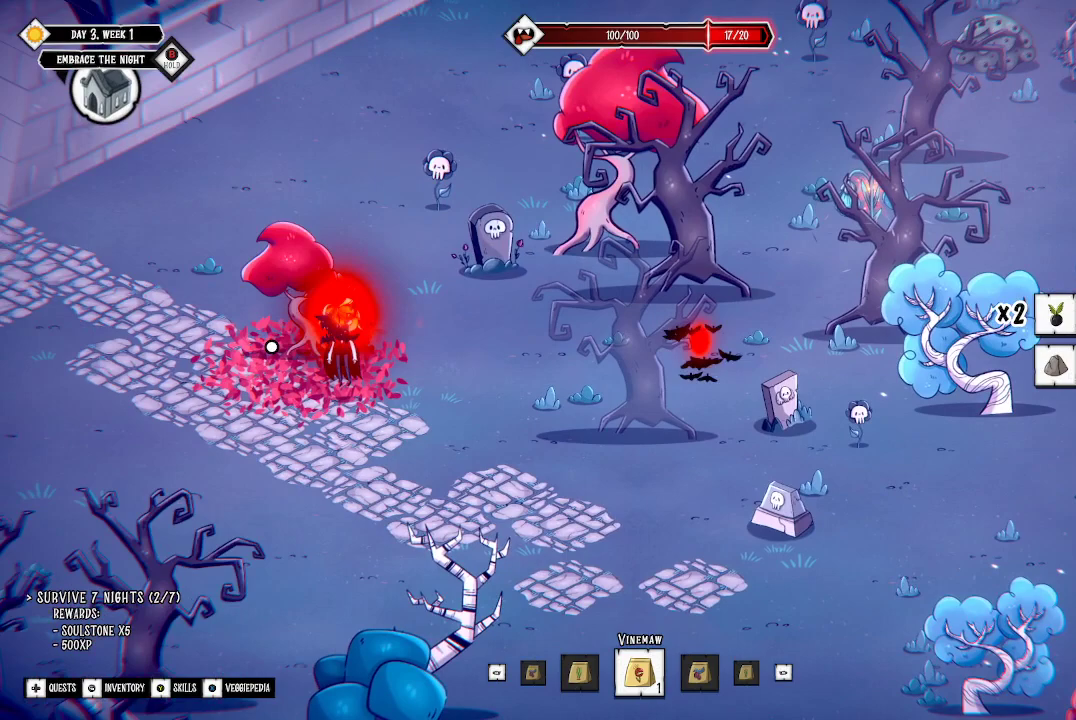
{"buttons": [], "left_stick": "up-left", "right_stick": "center", "events": [[133, "L3", "up"], [500, "left_stick", "up-left"]]}
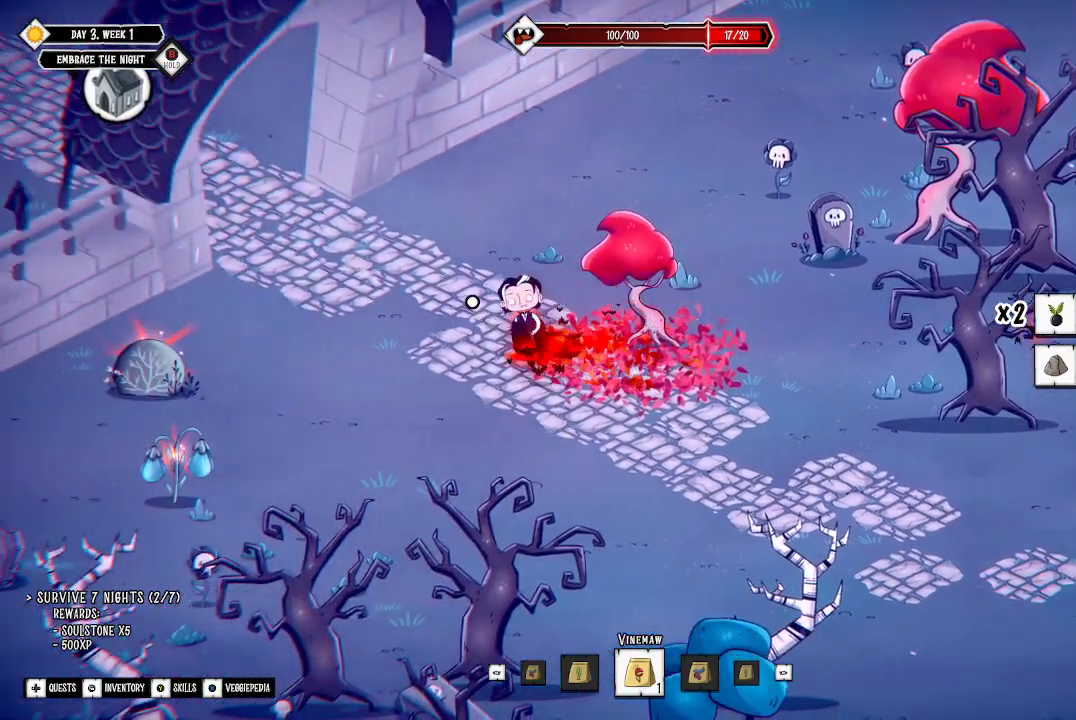
{"buttons": [], "left_stick": "up-left", "right_stick": "center", "events": []}
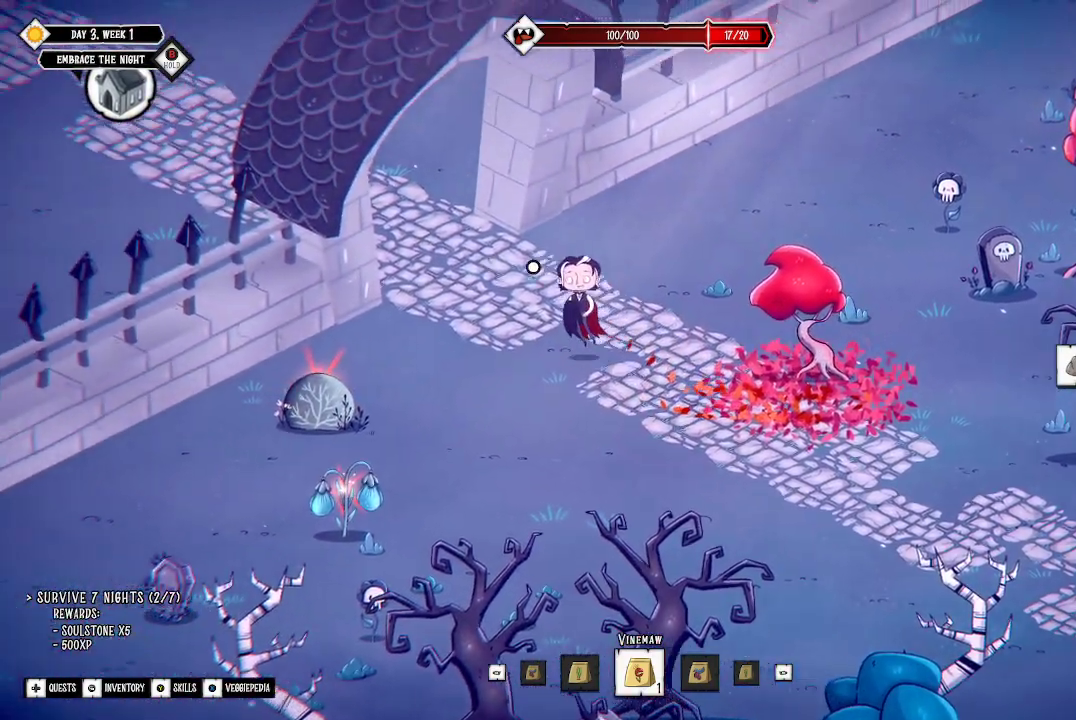
{"buttons": [], "left_stick": "up-left", "right_stick": "center", "events": [[33, "left_stick", "left"], [300, "left_stick", "up-left"]]}
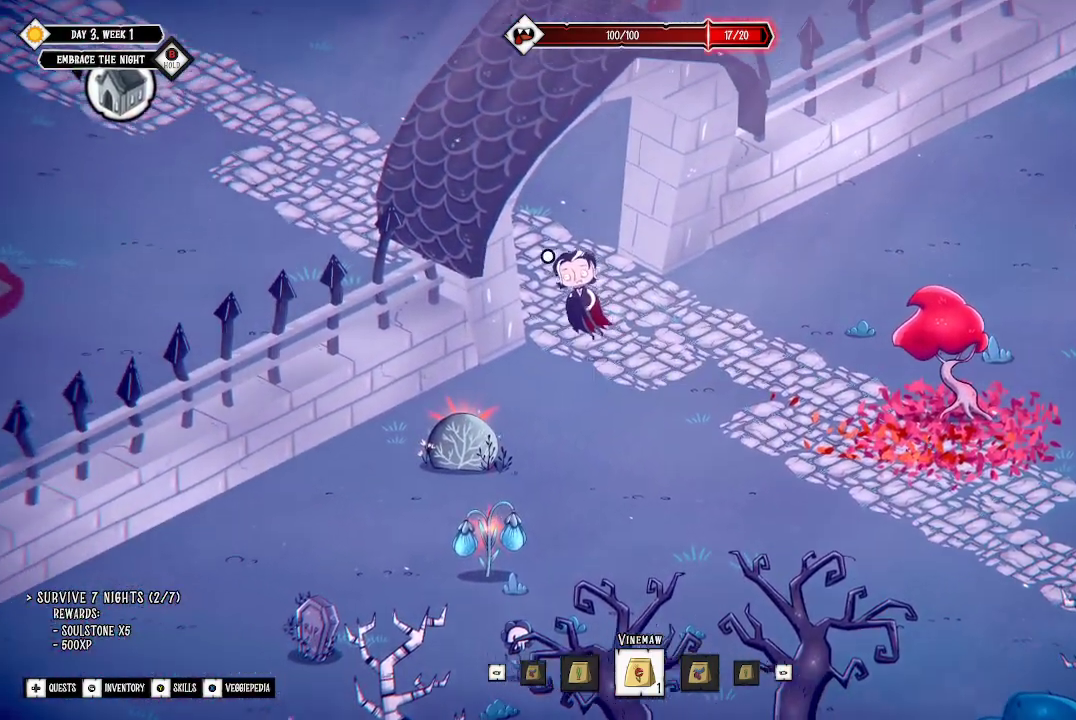
{"buttons": [], "left_stick": "up-left", "right_stick": "center", "events": []}
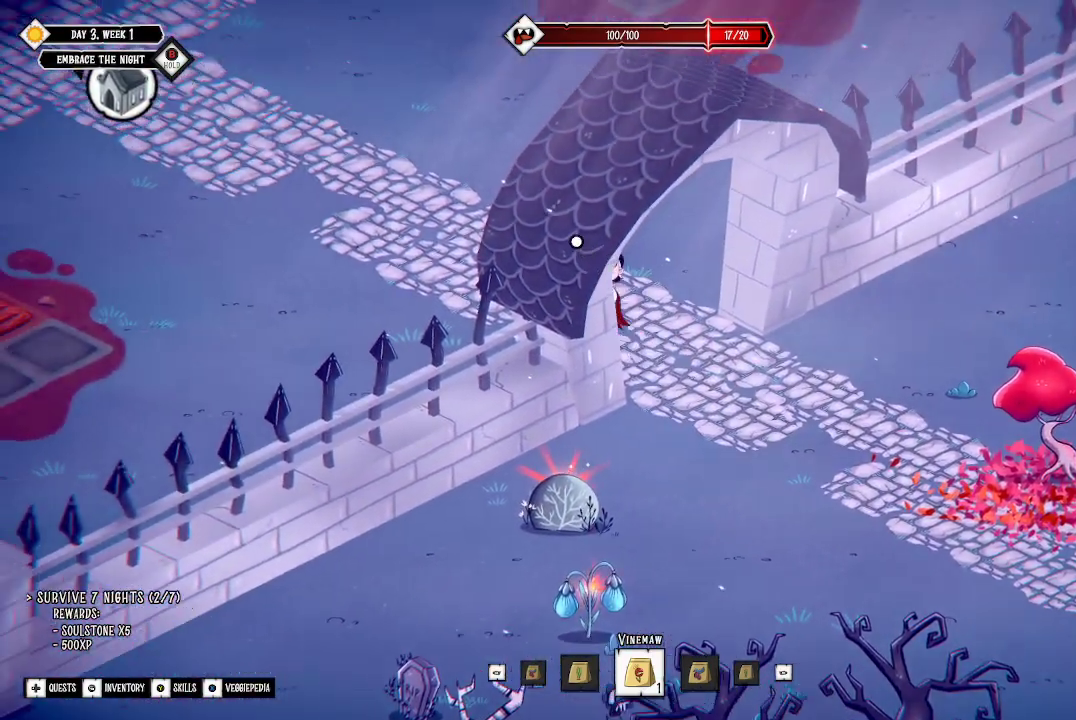
{"buttons": [], "left_stick": "up-left", "right_stick": "center", "events": []}
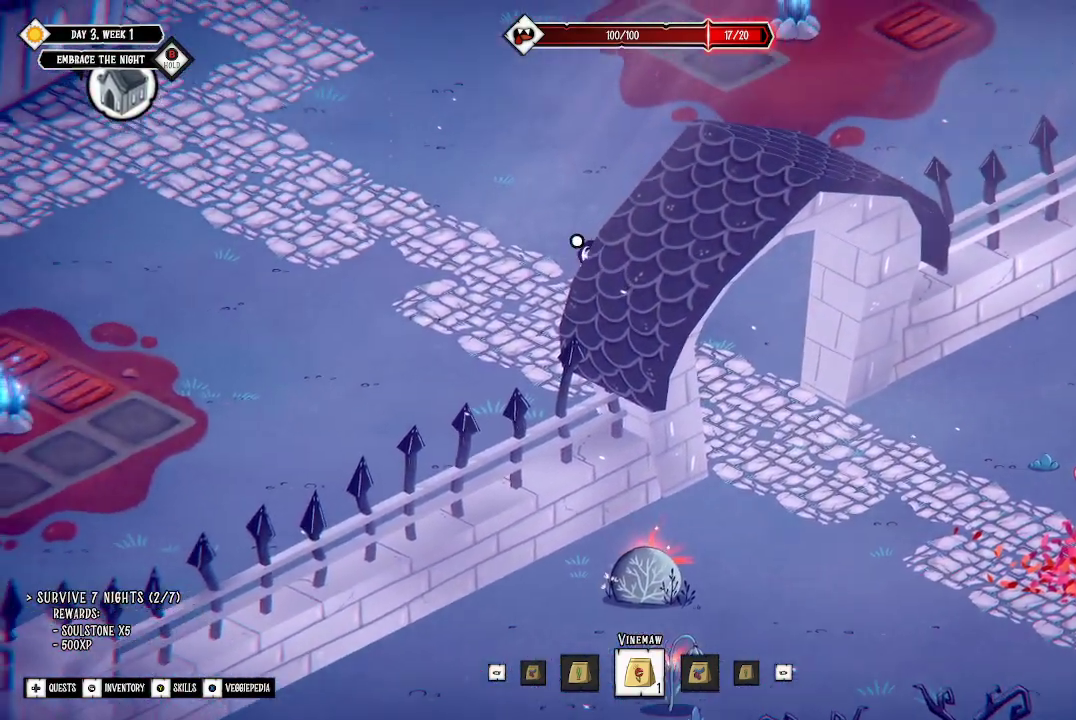
{"buttons": [], "left_stick": "center", "right_stick": "center", "events": [[33, "left_stick", "center"], [167, "SELECT", "down"], [267, "SELECT", "up"]]}
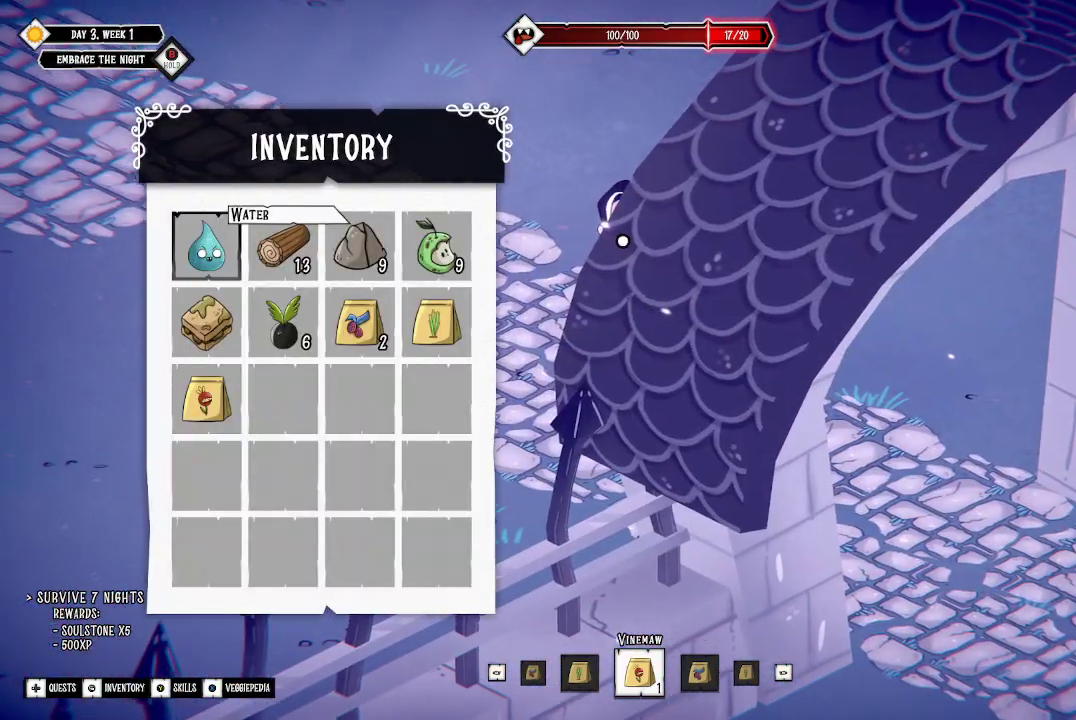
{"buttons": [], "left_stick": "center", "right_stick": "center", "events": [[333, "DPAD_RIGHT", "down"], [400, "DPAD_RIGHT", "up"]]}
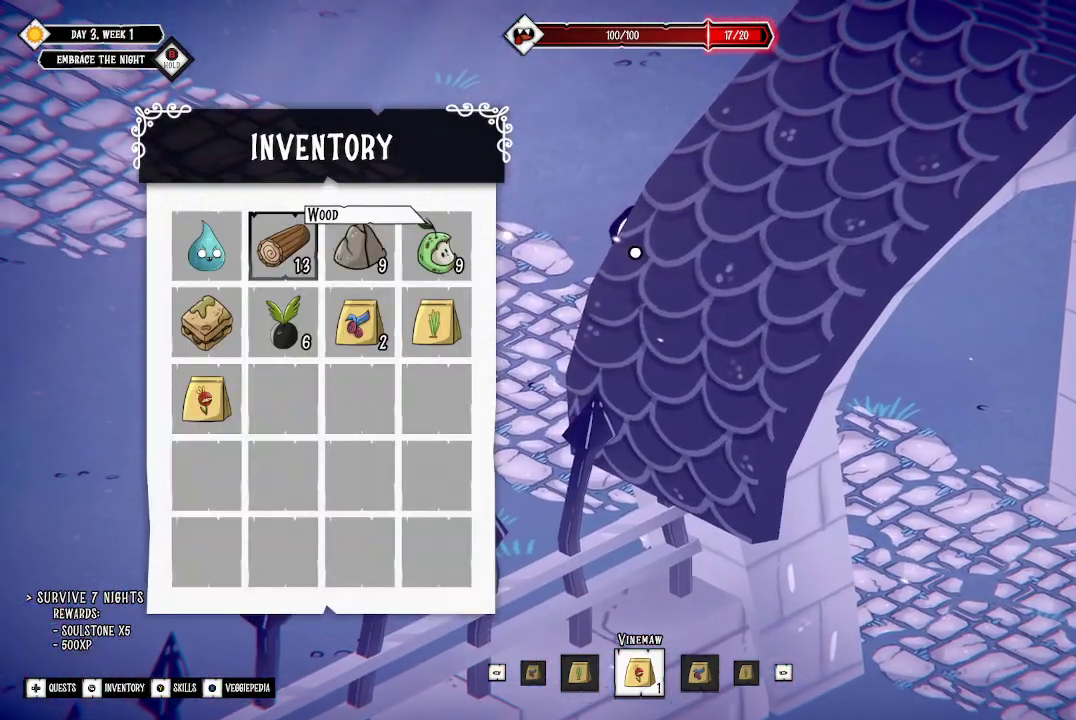
{"buttons": ["A"], "left_stick": "center", "right_stick": "center", "events": [[133, "DPAD_DOWN", "down"], [233, "DPAD_DOWN", "up"], [500, "A", "down"]]}
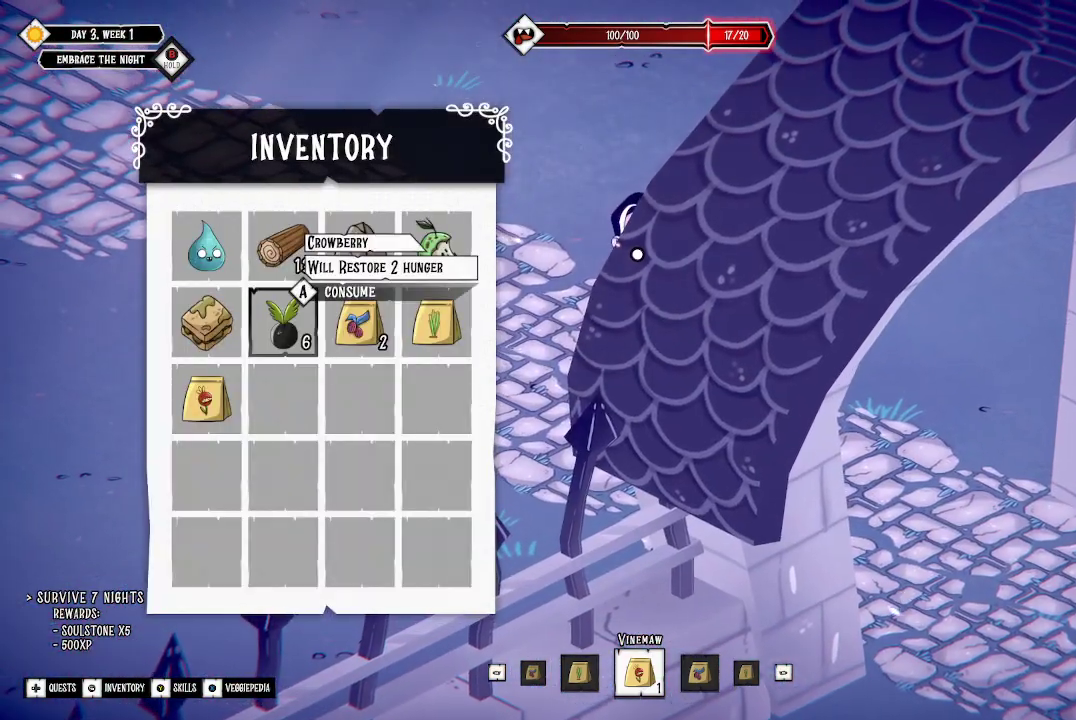
{"buttons": [], "left_stick": "center", "right_stick": "center", "events": [[100, "A", "up"], [367, "A", "down"], [433, "A", "up"]]}
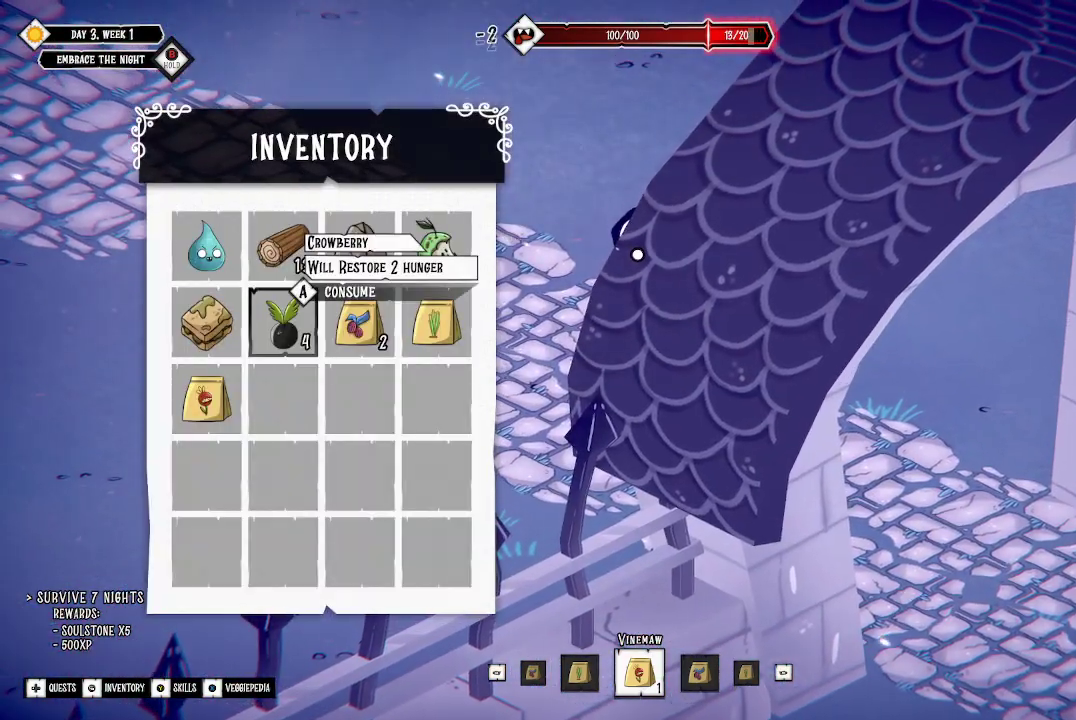
{"buttons": [], "left_stick": "center", "right_stick": "center", "events": [[67, "A", "down"], [133, "A", "up"]]}
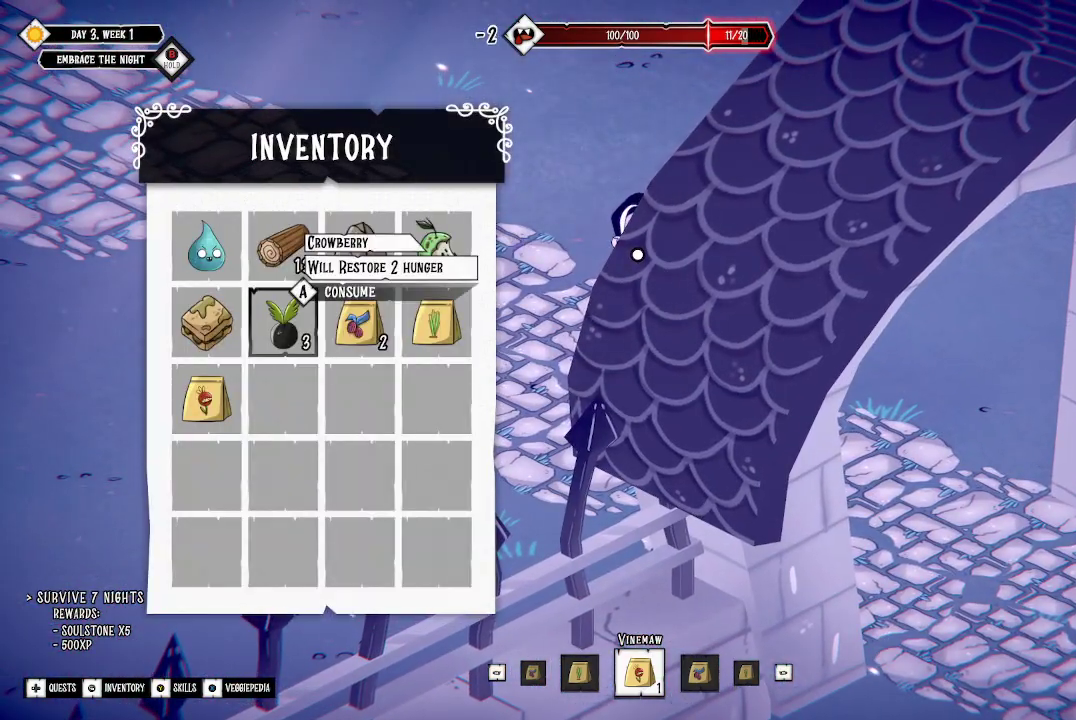
{"buttons": [], "left_stick": "center", "right_stick": "center", "events": []}
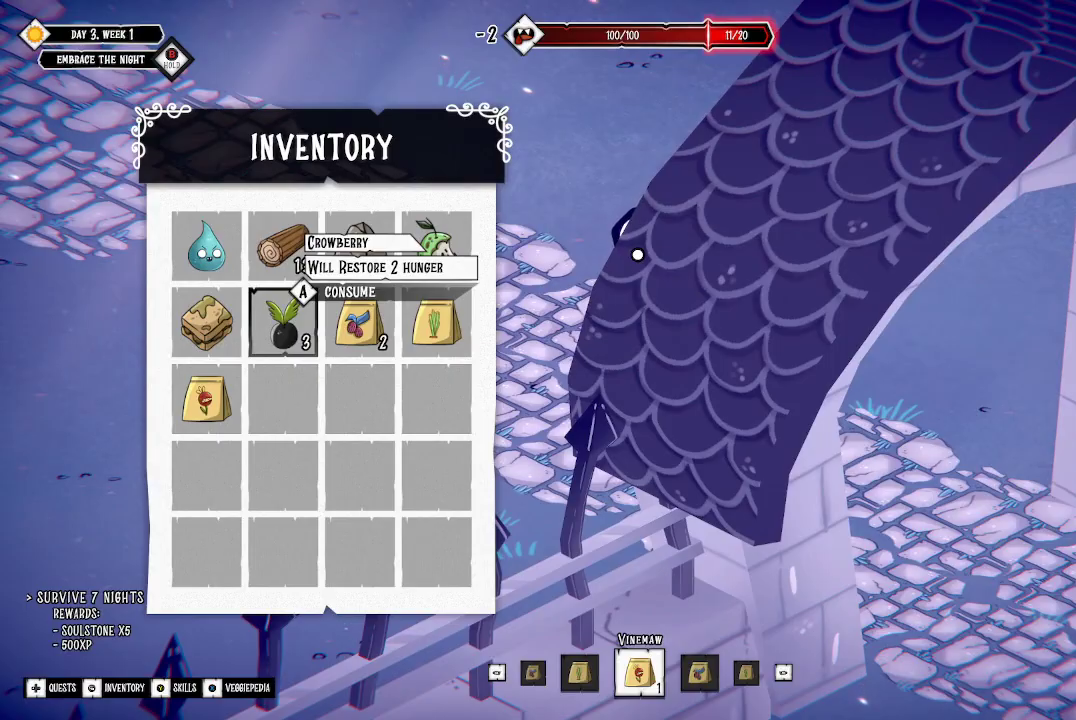
{"buttons": [], "left_stick": "up-left", "right_stick": "center", "events": [[33, "B", "down"], [100, "B", "up"], [167, "left_stick", "up"], [267, "left_stick", "up-left"]]}
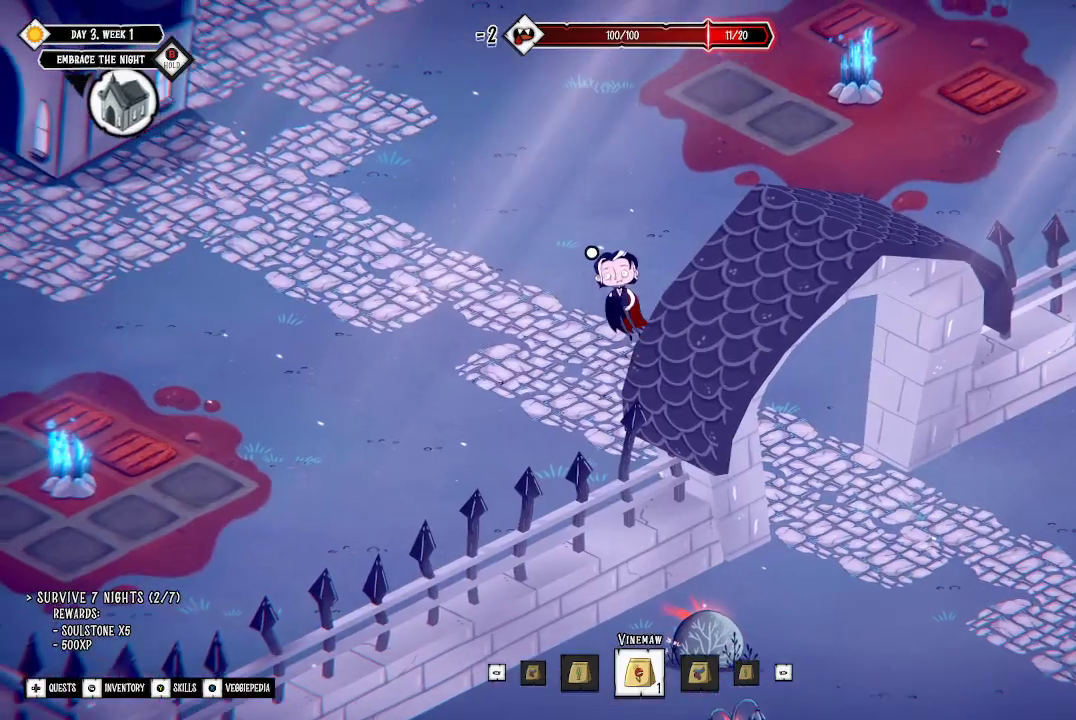
{"buttons": [], "left_stick": "left", "right_stick": "center", "events": [[500, "left_stick", "left"]]}
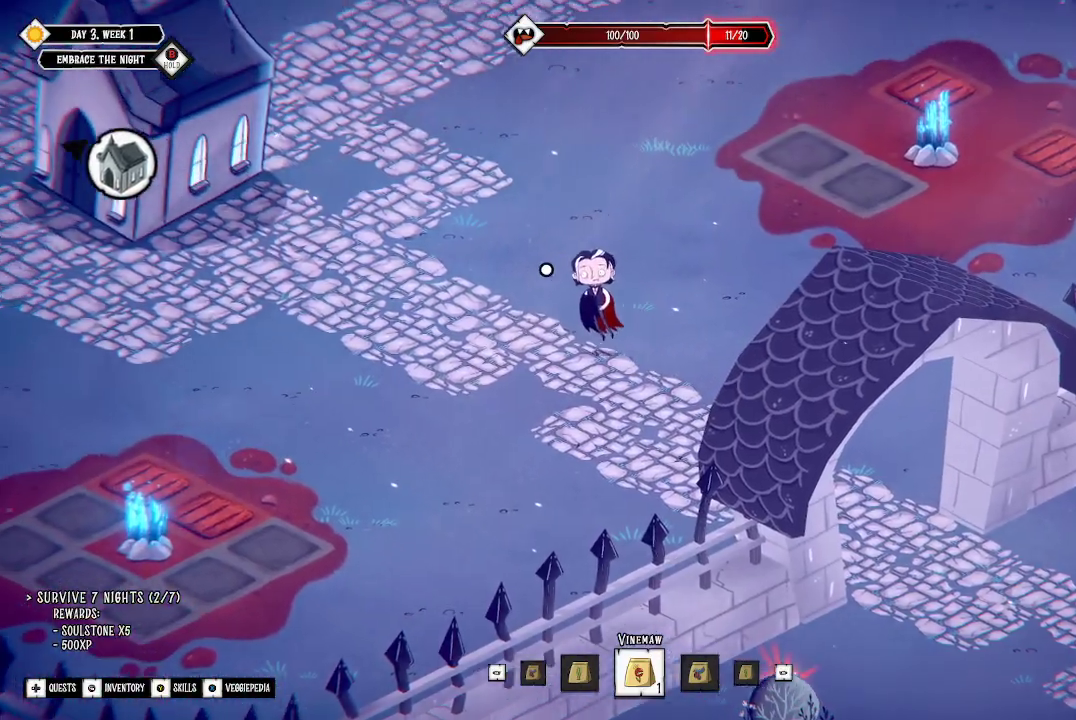
{"buttons": [], "left_stick": "left", "right_stick": "center", "events": [[300, "L3", "down"], [500, "L3", "up"]]}
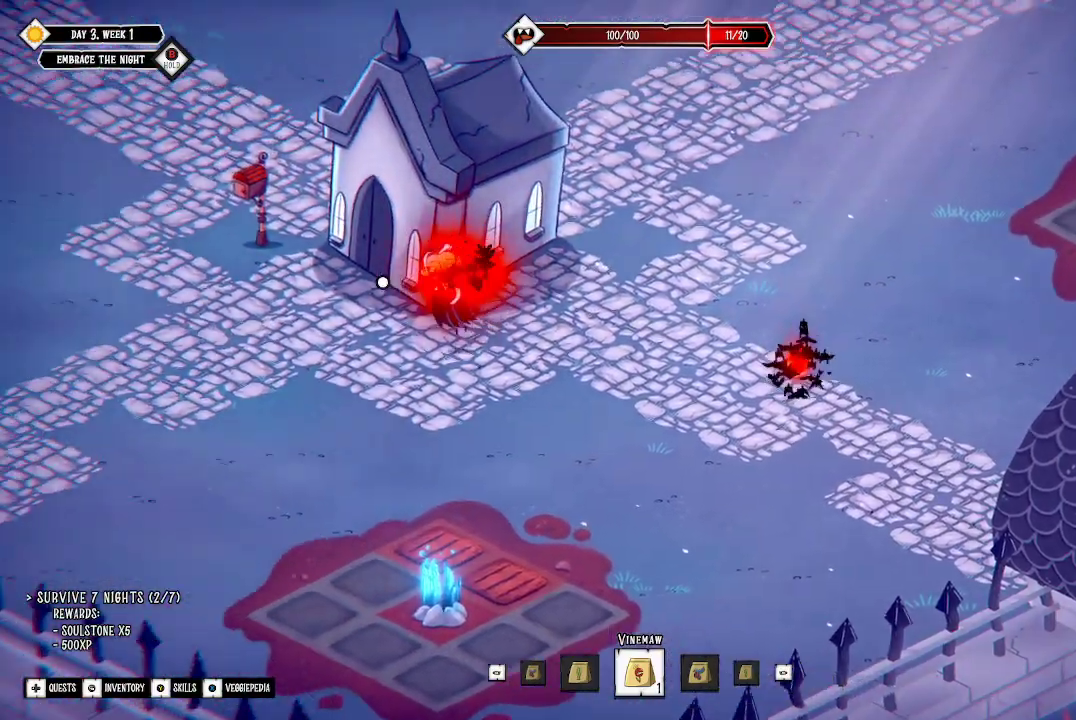
{"buttons": [], "left_stick": "left", "right_stick": "center", "events": []}
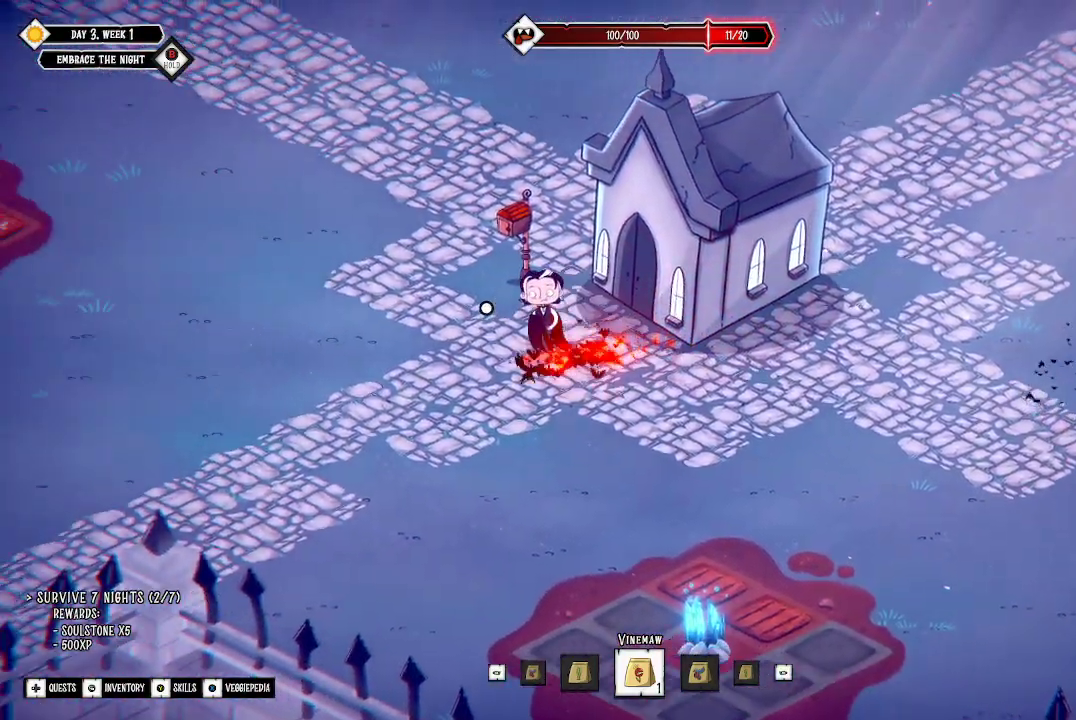
{"buttons": [], "left_stick": "up-left", "right_stick": "center", "events": [[333, "left_stick", "up-left"]]}
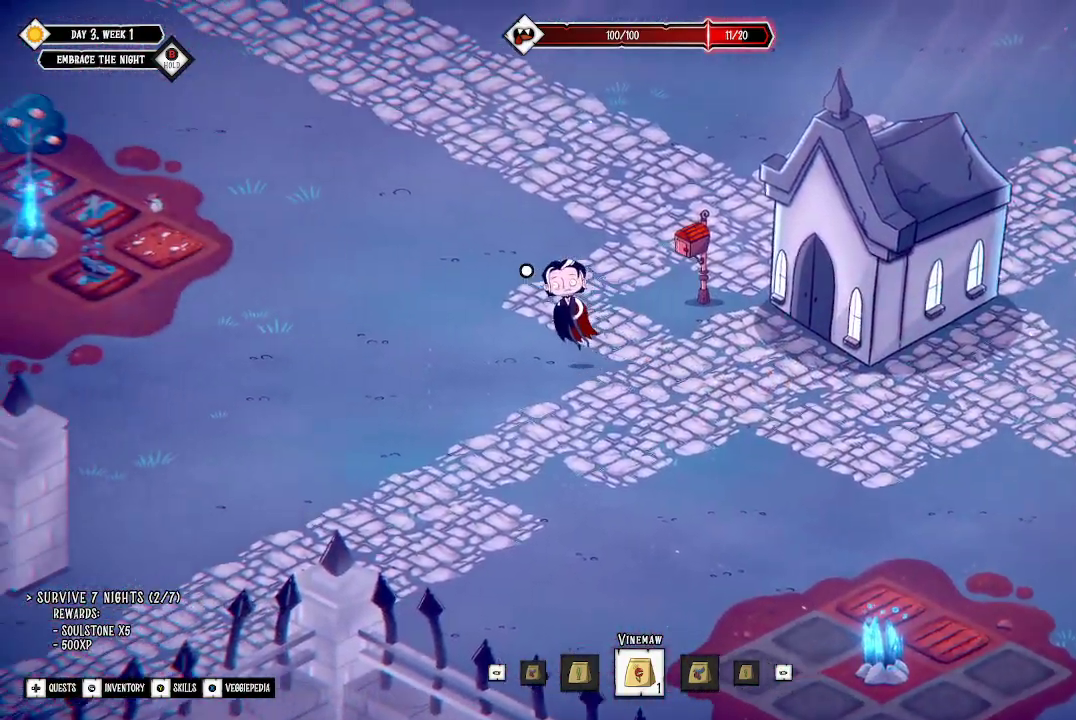
{"buttons": [], "left_stick": "up-left", "right_stick": "center", "events": []}
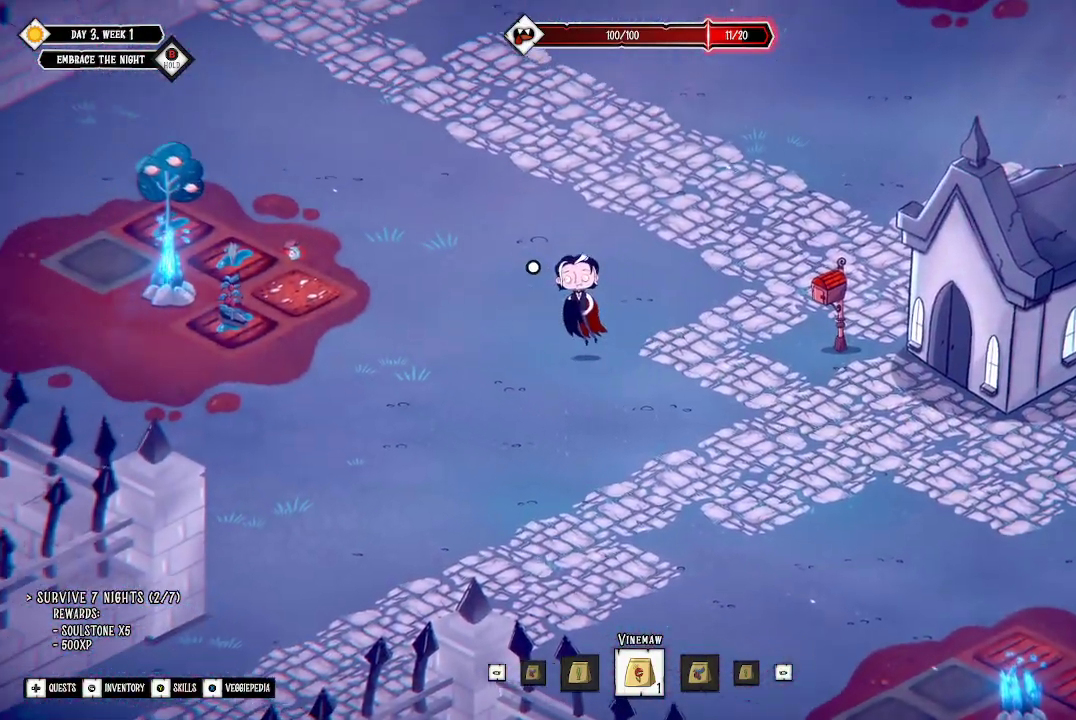
{"buttons": [], "left_stick": "up-left", "right_stick": "center", "events": []}
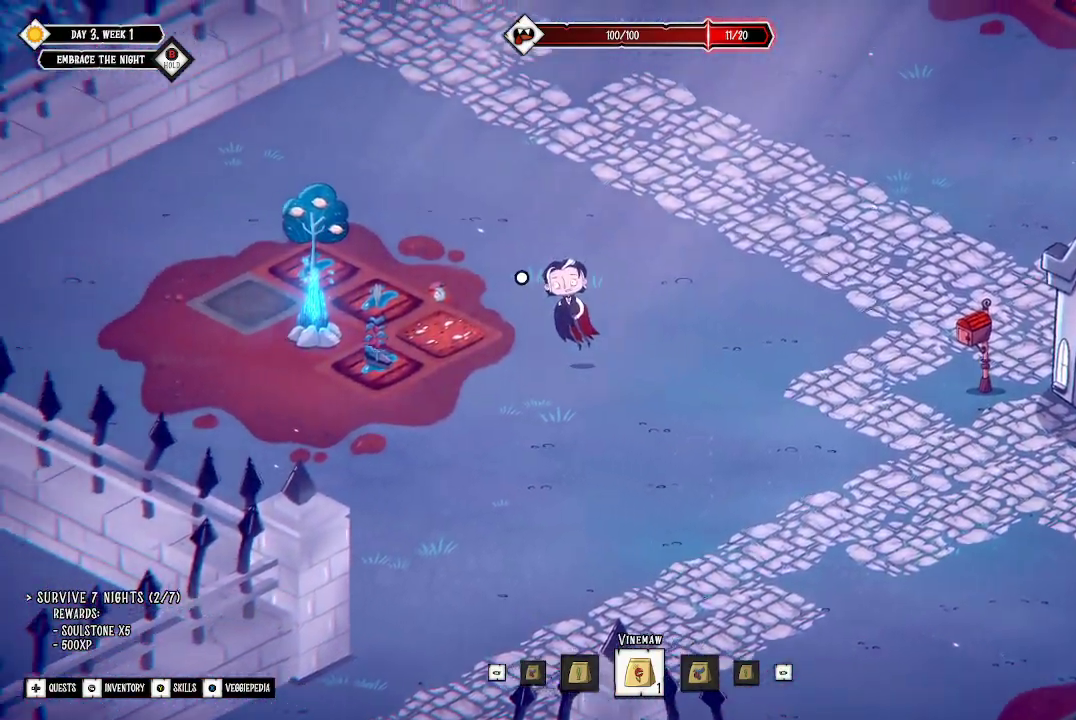
{"buttons": [], "left_stick": "center", "right_stick": "center", "events": [[200, "left_stick", "left"], [333, "left_stick", "center"]]}
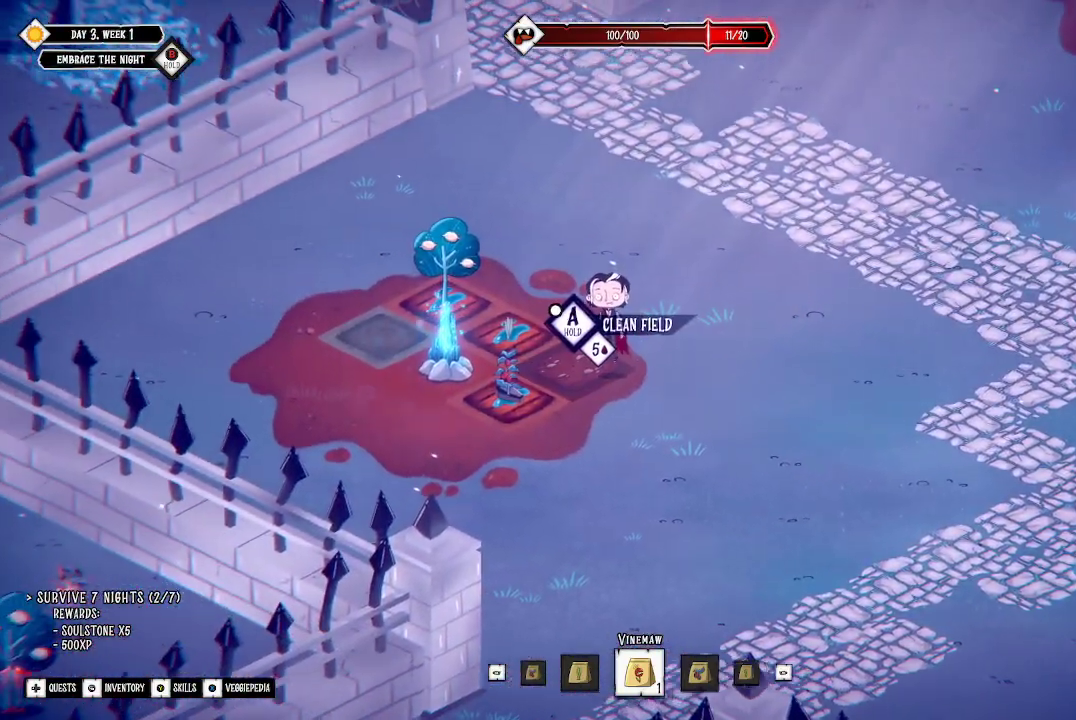
{"buttons": [], "left_stick": "center", "right_stick": "center", "events": [[167, "left_stick", "down-left"], [467, "left_stick", "center"]]}